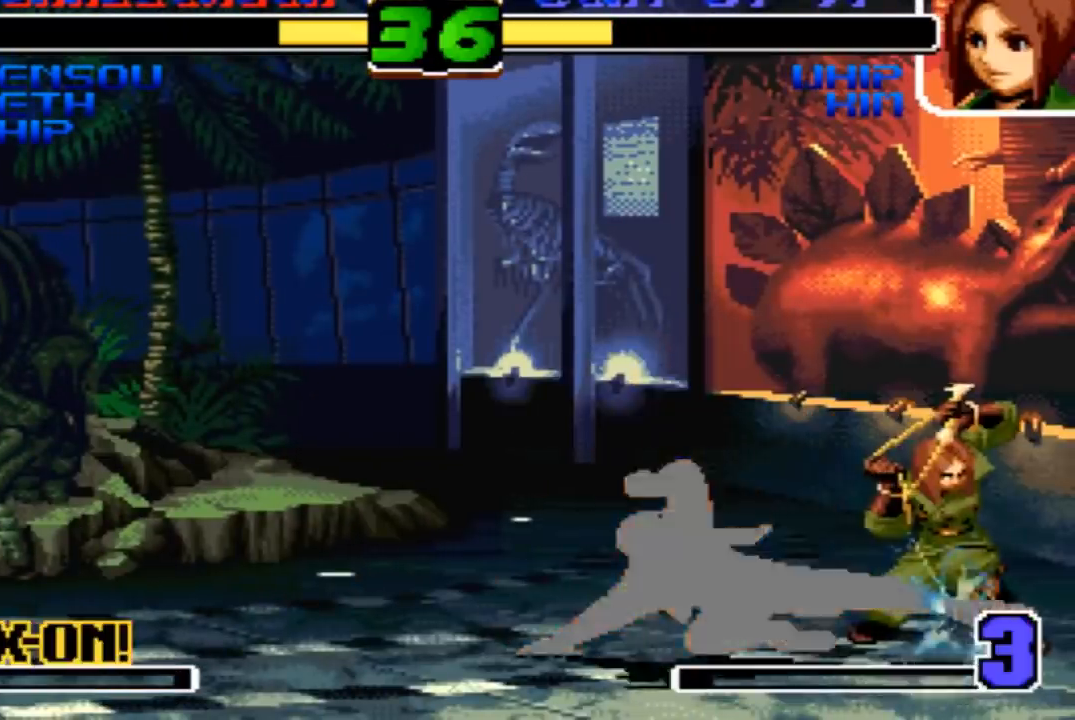
Gameplay with a controller (arcade stick); each line is a JSON object with the inputs held at the frame after it. "events" lists button and stick changes between this image and that frame as [ms after this image, input, new state], when the widget could be followed in between. Not read: CROSS L3 R3 SQUARE.
{"buttons": [], "left_stick": "left", "events": []}
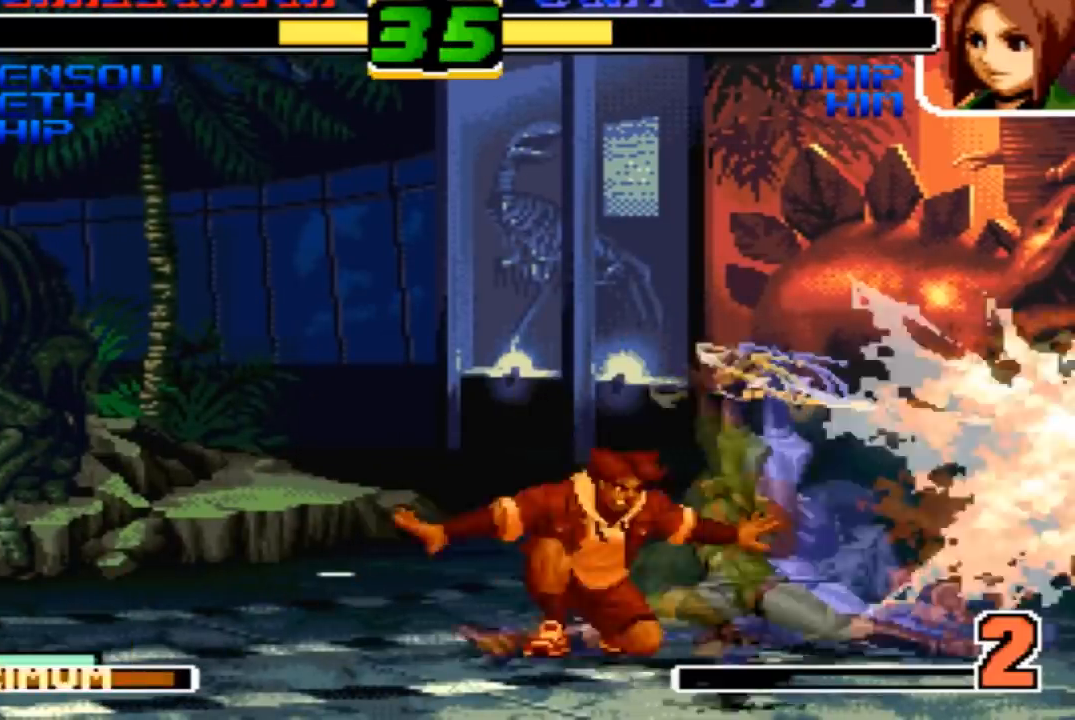
{"buttons": ["R1"], "left_stick": "down-right", "events": [[167, "left_stick", "center"], [234, "left_stick", "down-right"], [400, "R1", "down"]]}
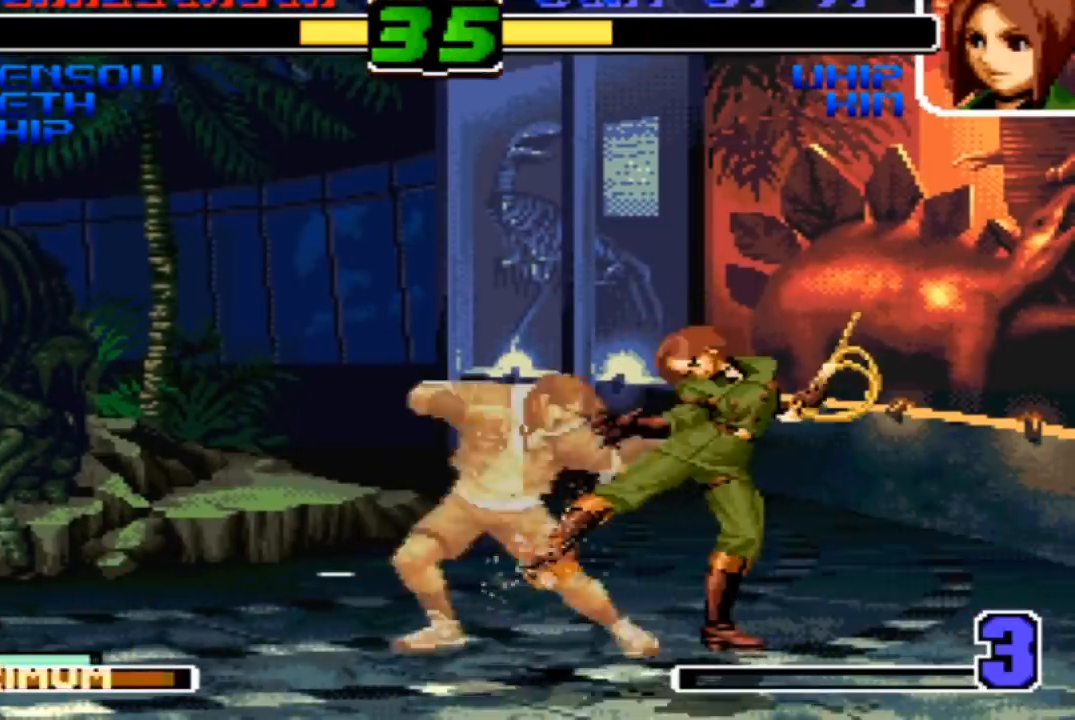
{"buttons": [], "left_stick": "down-left", "events": [[100, "R1", "up"], [200, "left_stick", "down-left"]]}
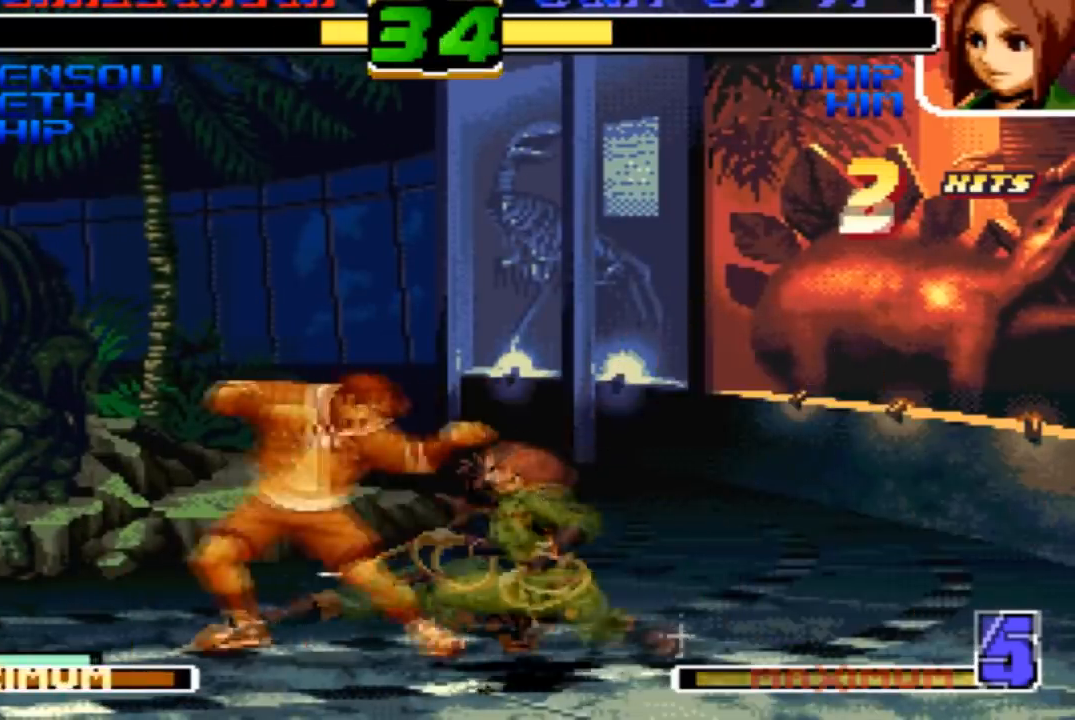
{"buttons": [], "left_stick": "down-left", "events": []}
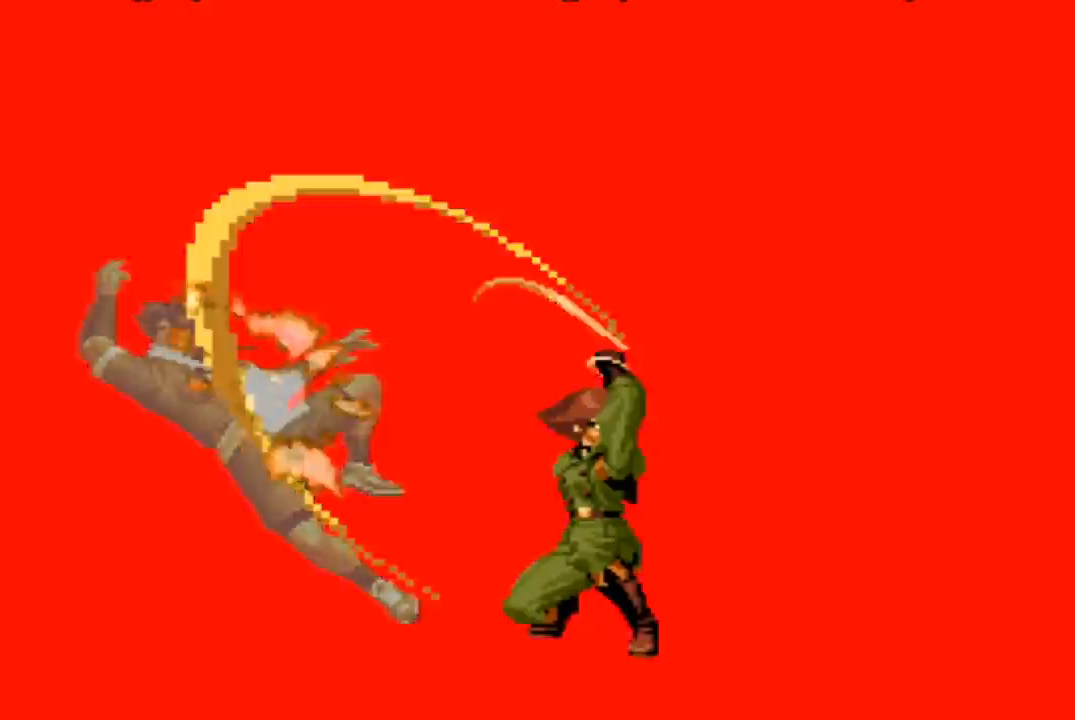
{"buttons": [], "left_stick": "center", "events": [[301, "left_stick", "center"]]}
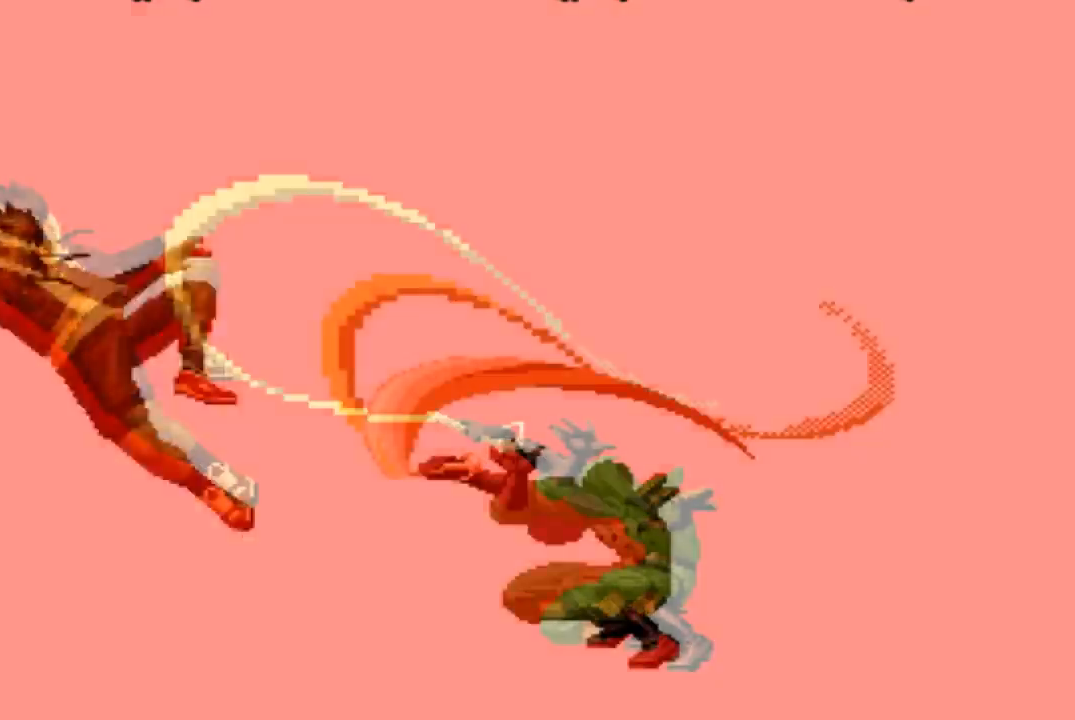
{"buttons": [], "left_stick": "center", "events": []}
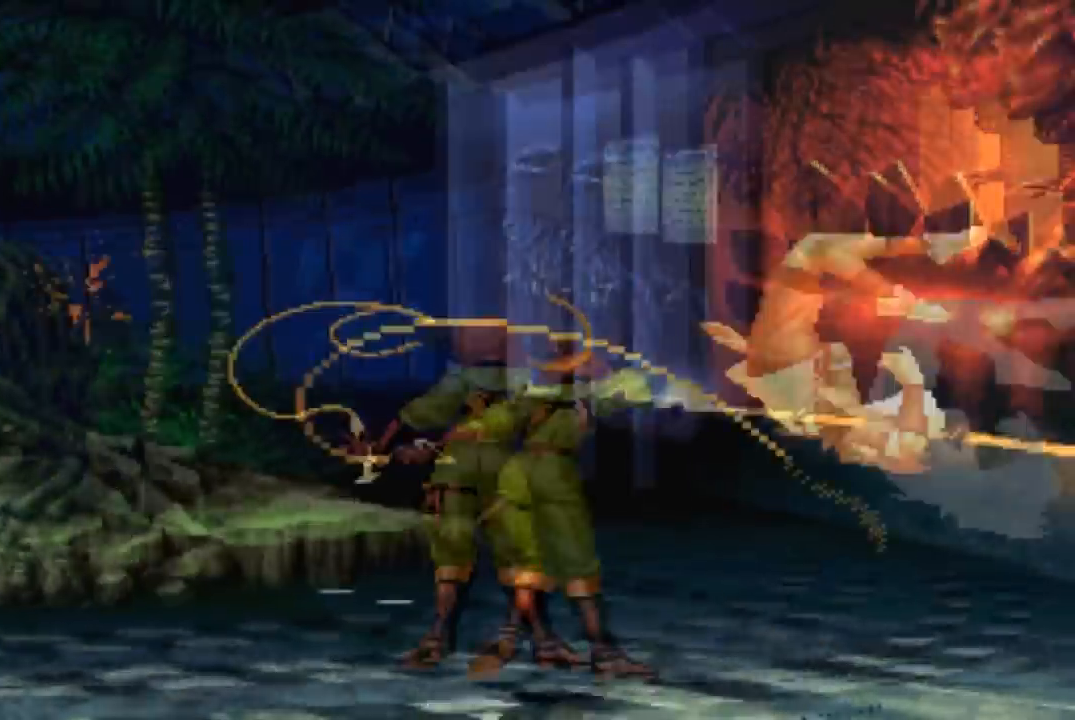
{"buttons": [], "left_stick": "center", "events": []}
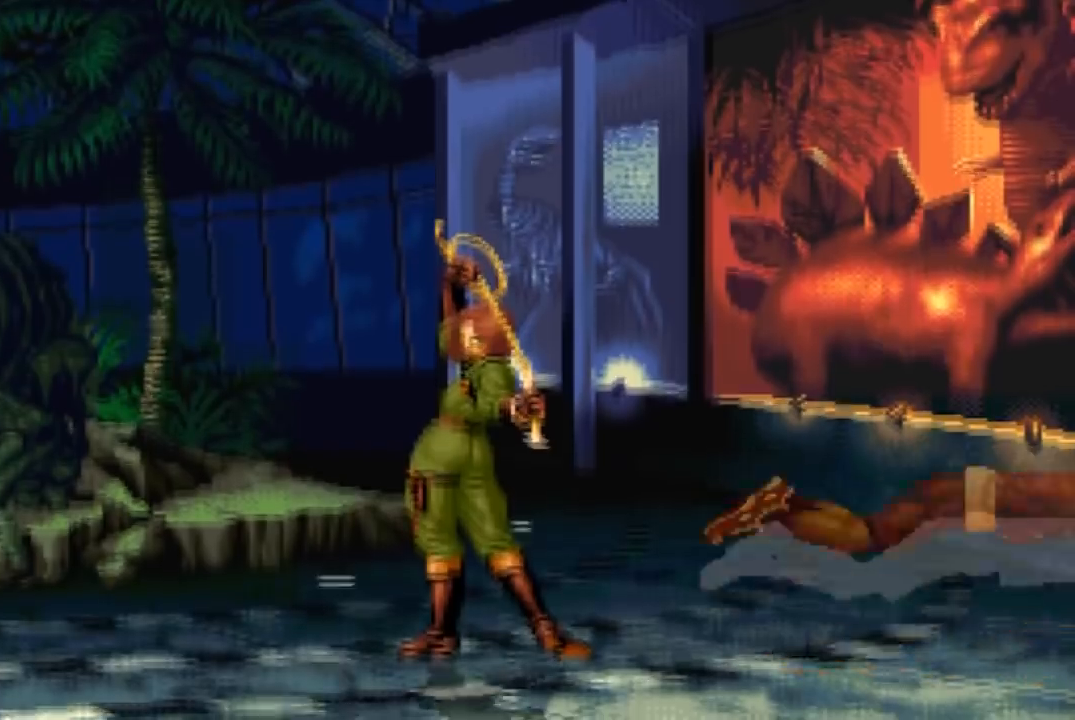
{"buttons": ["L2", "R1"], "left_stick": "center", "events": [[501, "L2", "down"], [501, "R1", "down"]]}
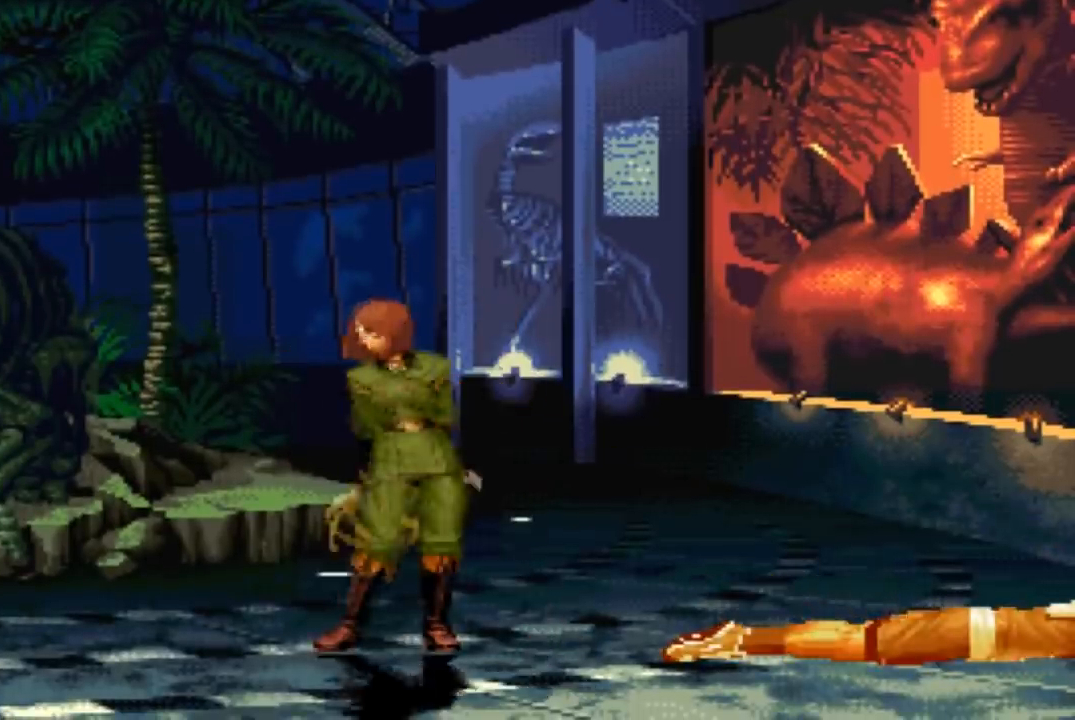
{"buttons": ["TRIANGLE", "L2", "R1"], "left_stick": "center", "events": [[33, "L2", "up"], [33, "R1", "up"], [300, "L2", "down"], [467, "R1", "down"], [467, "TRIANGLE", "down"]]}
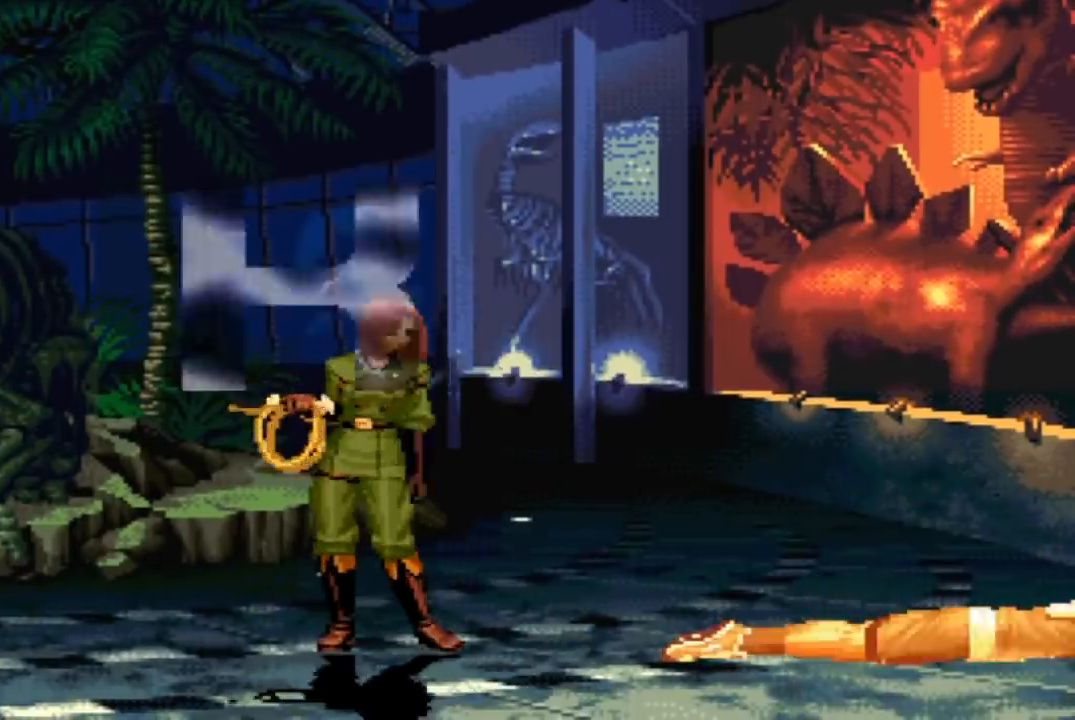
{"buttons": ["TRIANGLE", "L2", "R1"], "left_stick": "center", "events": [[67, "TRIANGLE", "up"], [100, "L2", "up"], [100, "R1", "up"], [200, "R1", "down"], [234, "L2", "down"], [334, "L2", "up"], [400, "L2", "down"], [467, "TRIANGLE", "down"]]}